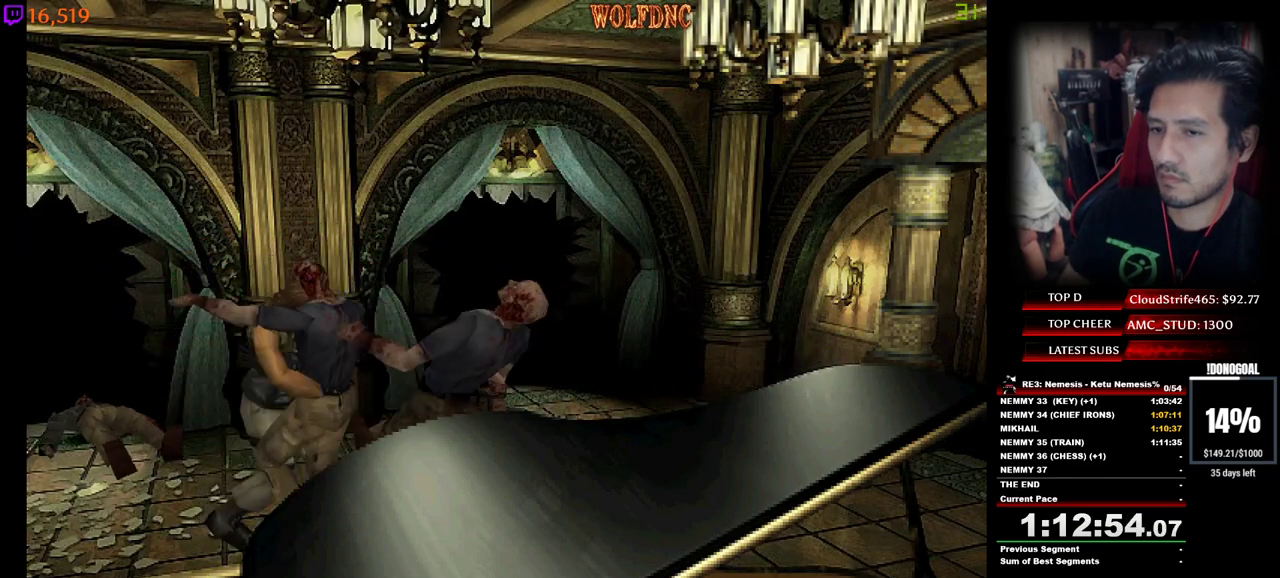
Gameplay with keyboard; each line is a JSON object with the keys held at the frame after it. "events" lists presses ("down") and releases ("up") of "a", "ctrl", "d", "e", "equals", "minus", "num0", "num2", "num4", "num5", "num6", "num8", "s", "shift", "space" and "w" between this image and that frame as [ms after this image, input, new state], when the widget could be followed in between. No other keys are recorded. Mouse input is not recorded.
{"keys": ["a"], "events": [[17, "d", "down"], [17, "num2", "down"], [17, "num4", "down"], [67, "minus", "up"], [67, "num4", "up"], [67, "w", "up"], [100, "a", "up"], [100, "d", "up"], [100, "num2", "up"], [300, "a", "down"]]}
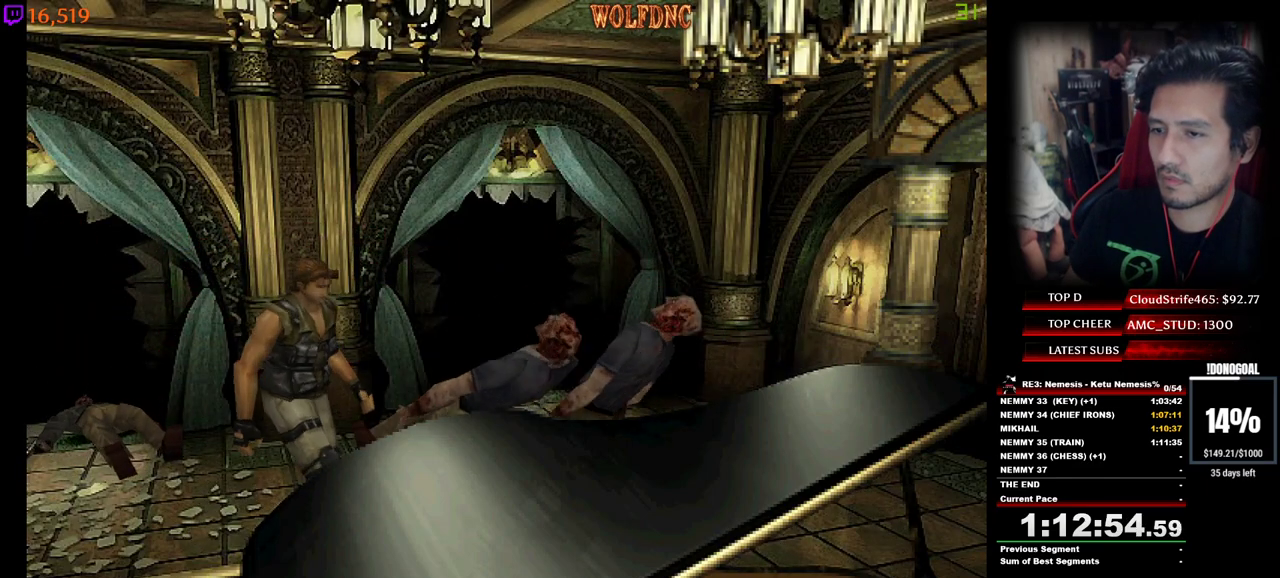
{"keys": ["d", "num4", "w"], "events": [[67, "w", "down"], [117, "num4", "down"], [450, "a", "up"], [500, "d", "down"]]}
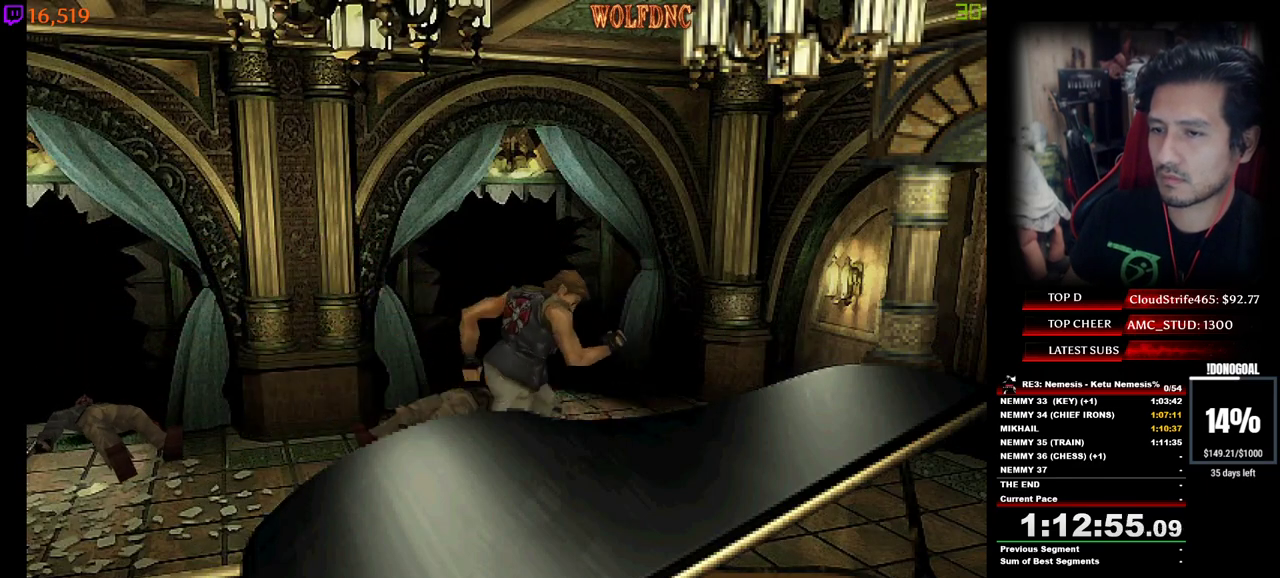
{"keys": ["a", "num2", "num4", "w"], "events": [[183, "d", "up"], [417, "a", "down"], [417, "num2", "down"]]}
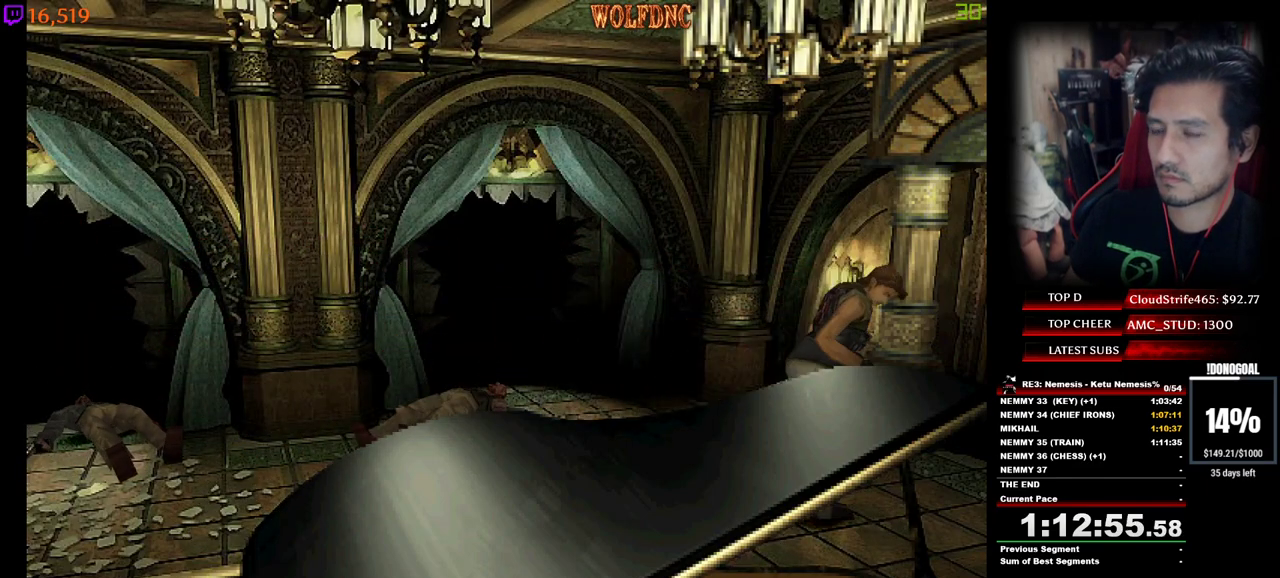
{"keys": ["num2", "num4", "w"], "events": [[150, "a", "up"]]}
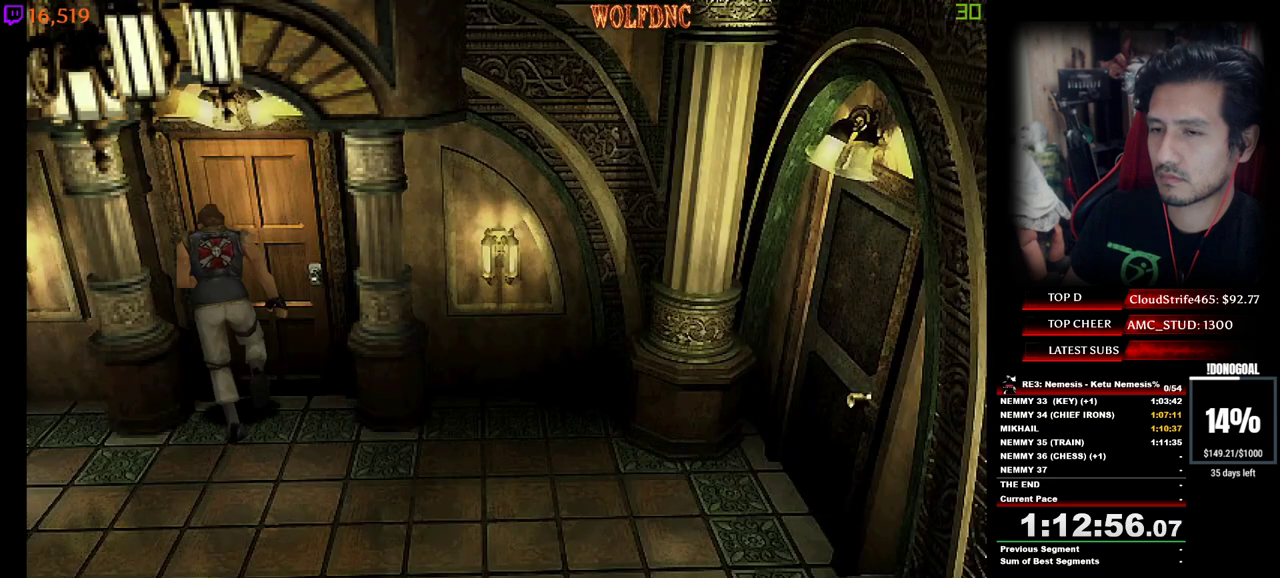
{"keys": ["num2", "num4", "w"], "events": [[33, "num2", "up"], [317, "num2", "down"]]}
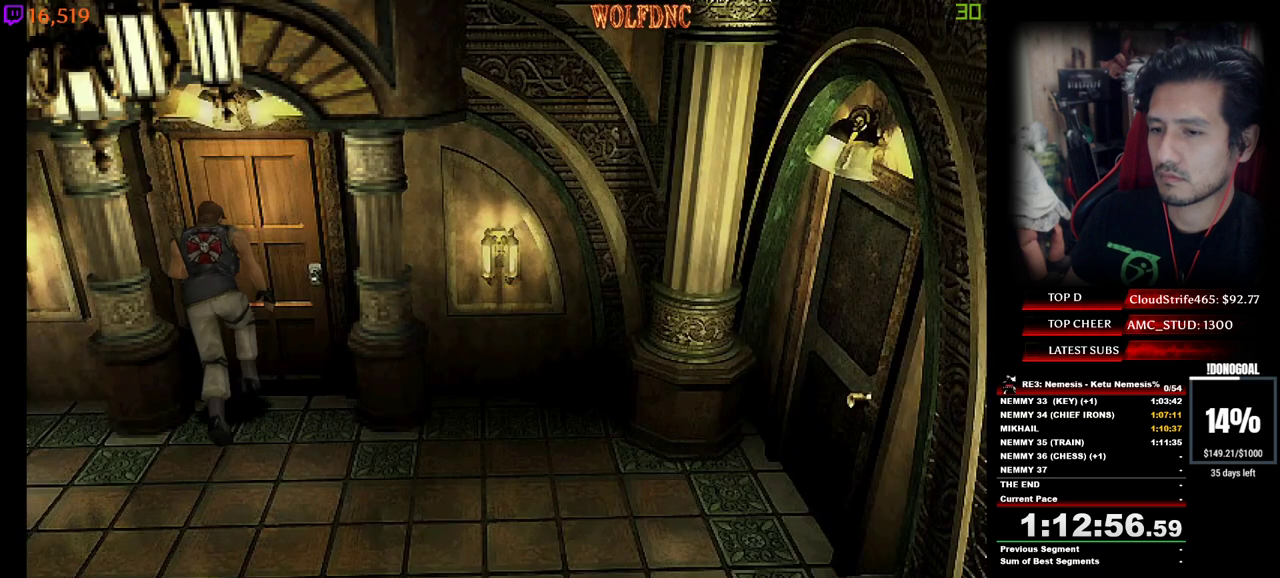
{"keys": ["d", "num2", "num4", "w"], "events": [[83, "num2", "up"], [83, "num4", "up"], [133, "num2", "down"], [233, "num2", "up"], [283, "num2", "down"], [367, "d", "down"], [467, "num4", "down"]]}
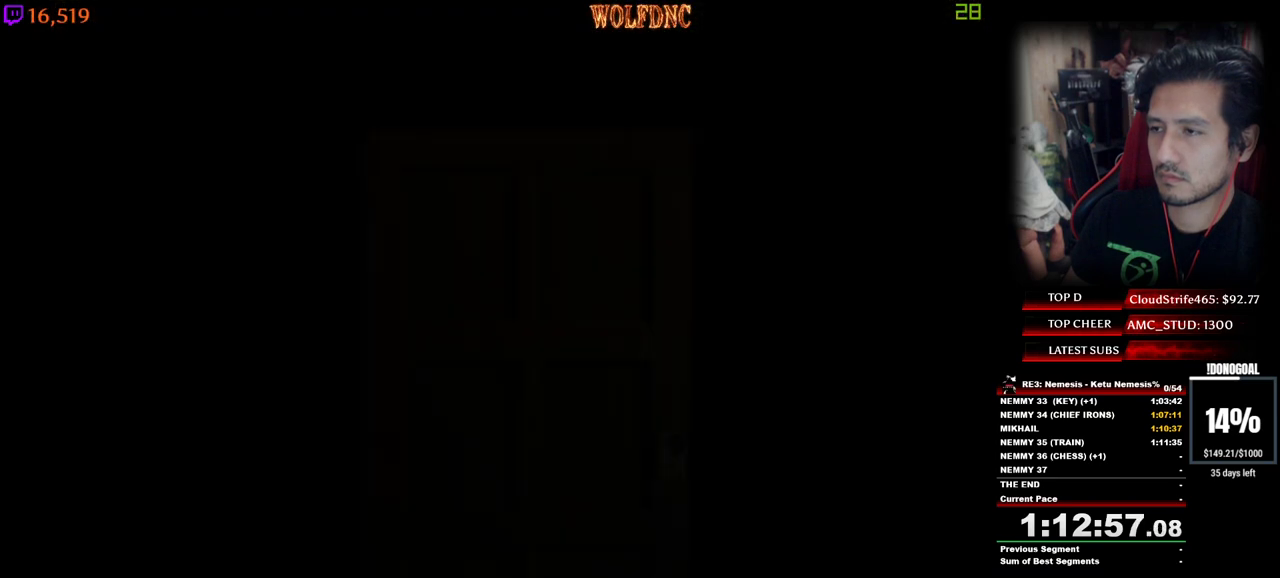
{"keys": ["num4", "w"], "events": [[67, "num2", "up"], [150, "d", "up"]]}
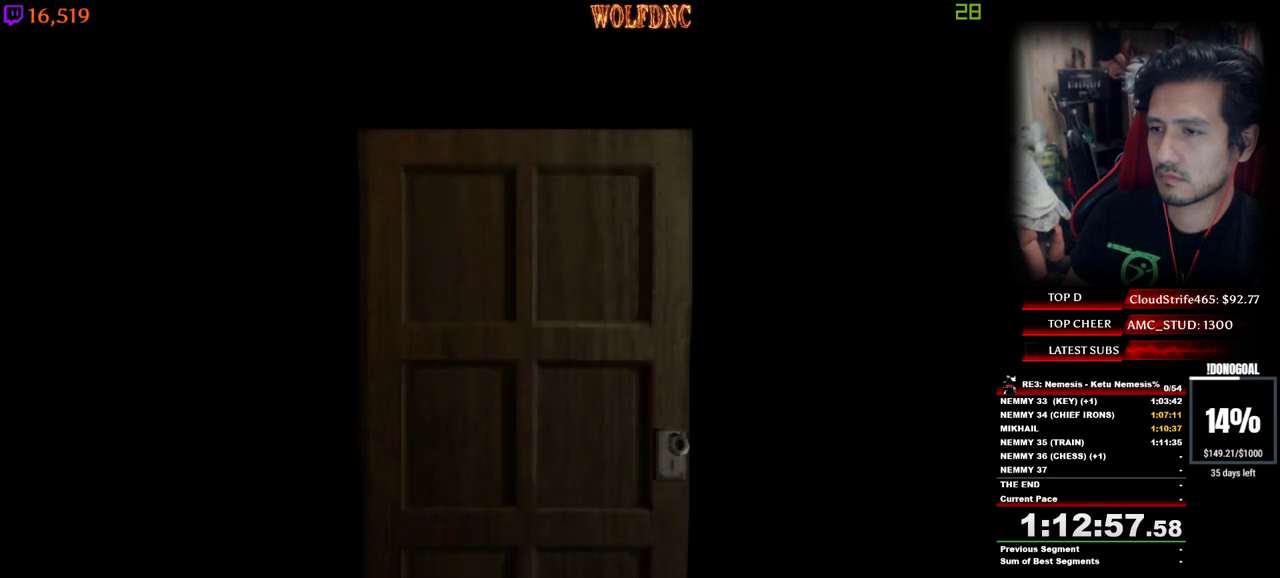
{"keys": ["num4"], "events": [[400, "space", "down"], [400, "w", "up"], [500, "space", "up"]]}
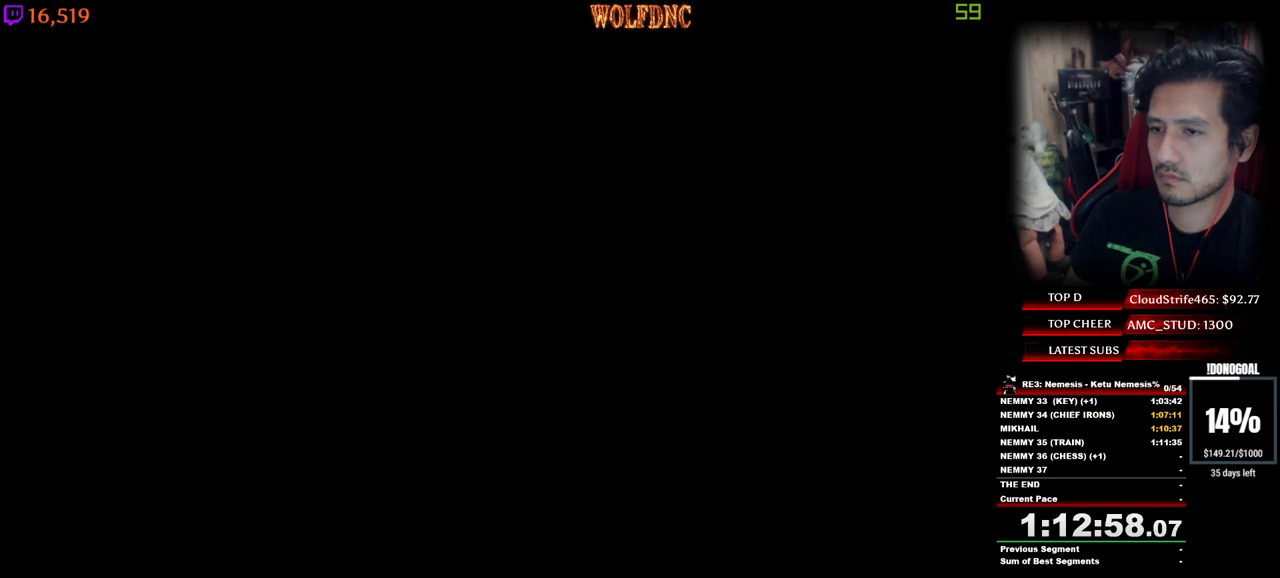
{"keys": ["num4", "w"], "events": [[50, "w", "down"]]}
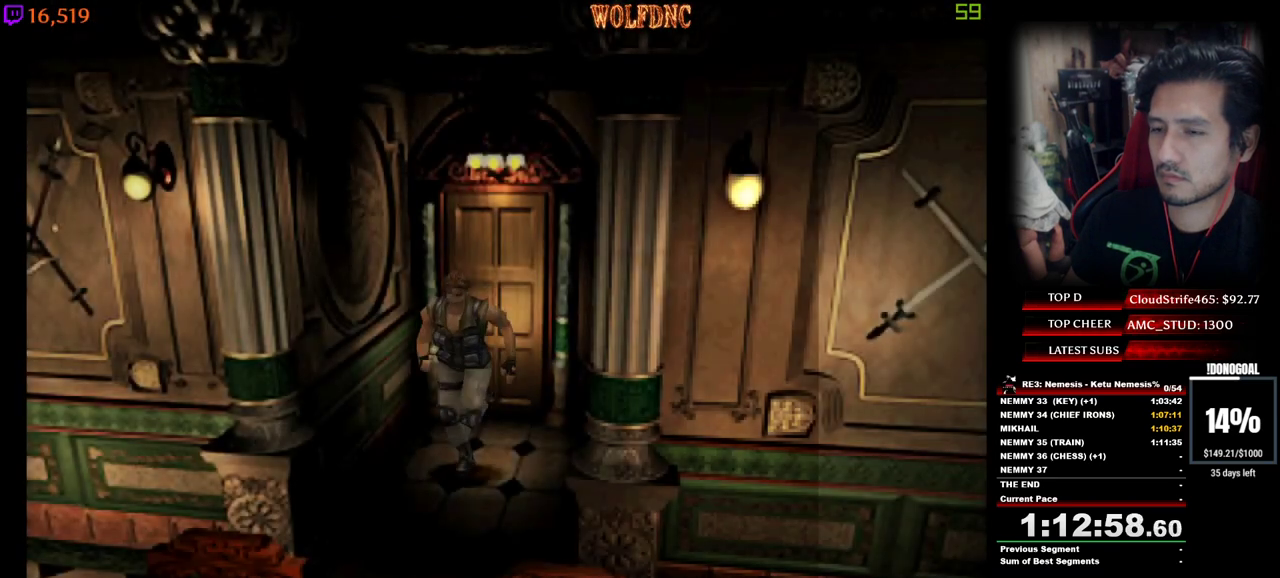
{"keys": ["d", "num4", "w"], "events": [[250, "d", "down"]]}
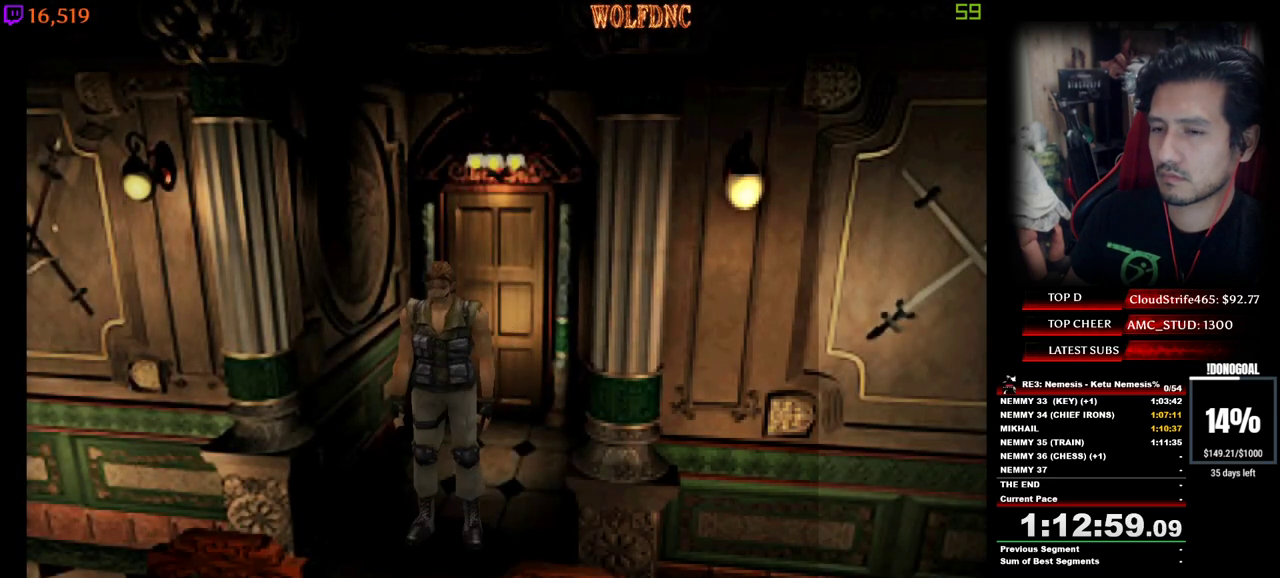
{"keys": [], "events": [[67, "d", "up"], [117, "num2", "down"], [167, "space", "down"], [217, "num4", "up"], [217, "w", "up"], [267, "num2", "up"], [267, "space", "up"], [317, "num2", "down"], [400, "num2", "up"]]}
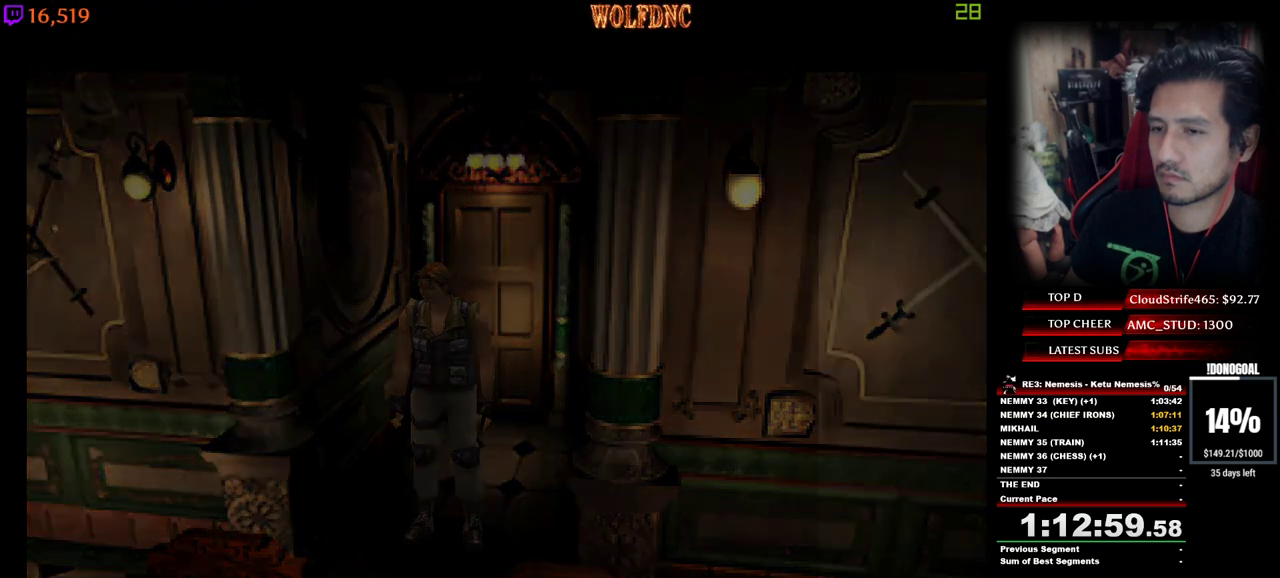
{"keys": ["w"], "events": [[417, "w", "down"]]}
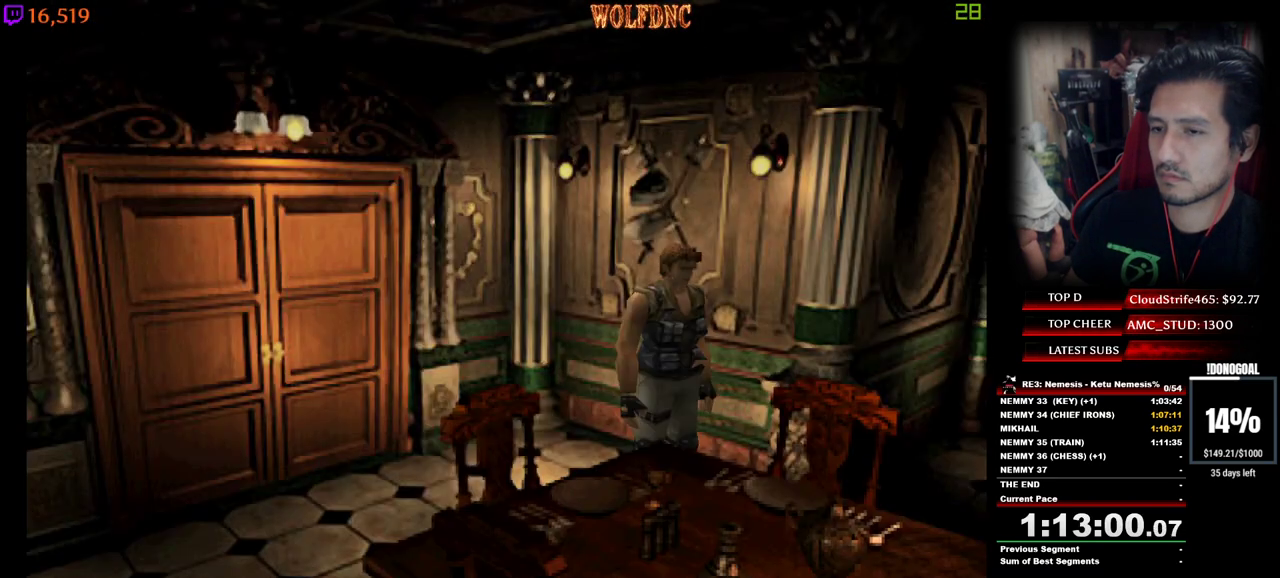
{"keys": ["s"], "events": [[17, "d", "down"], [17, "num4", "down"], [300, "d", "up"], [383, "num4", "up"], [383, "w", "up"], [483, "s", "down"]]}
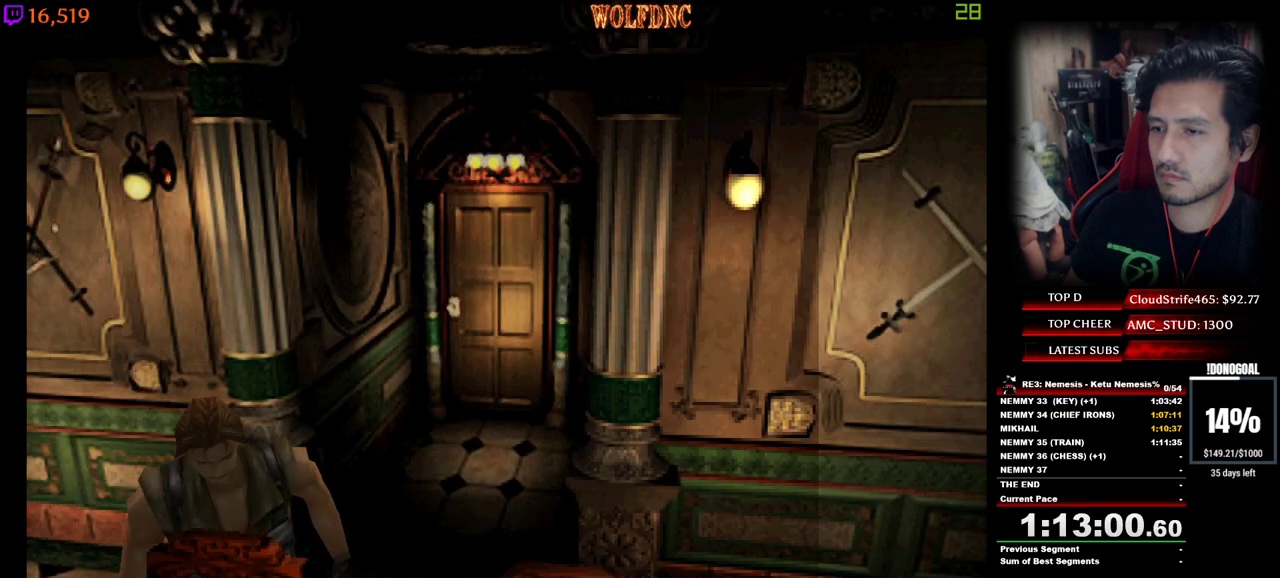
{"keys": ["a", "num4", "w"], "events": [[33, "num4", "down"], [67, "s", "up"], [117, "a", "down"], [117, "num4", "up"], [450, "num4", "down"], [450, "w", "down"]]}
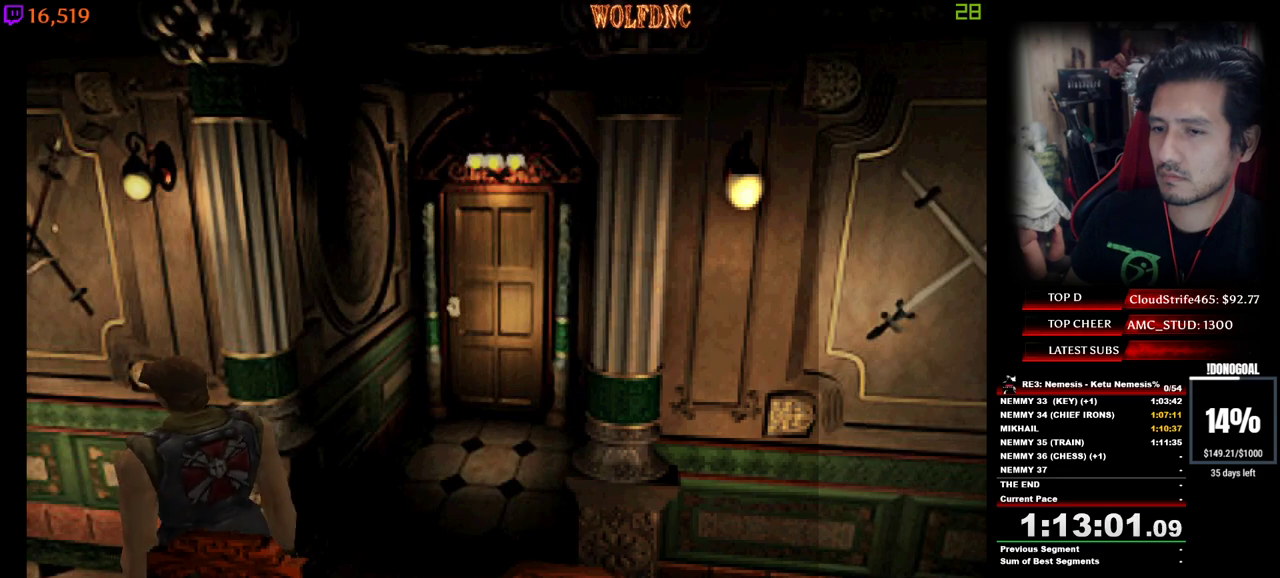
{"keys": ["num4", "w"], "events": [[367, "a", "up"]]}
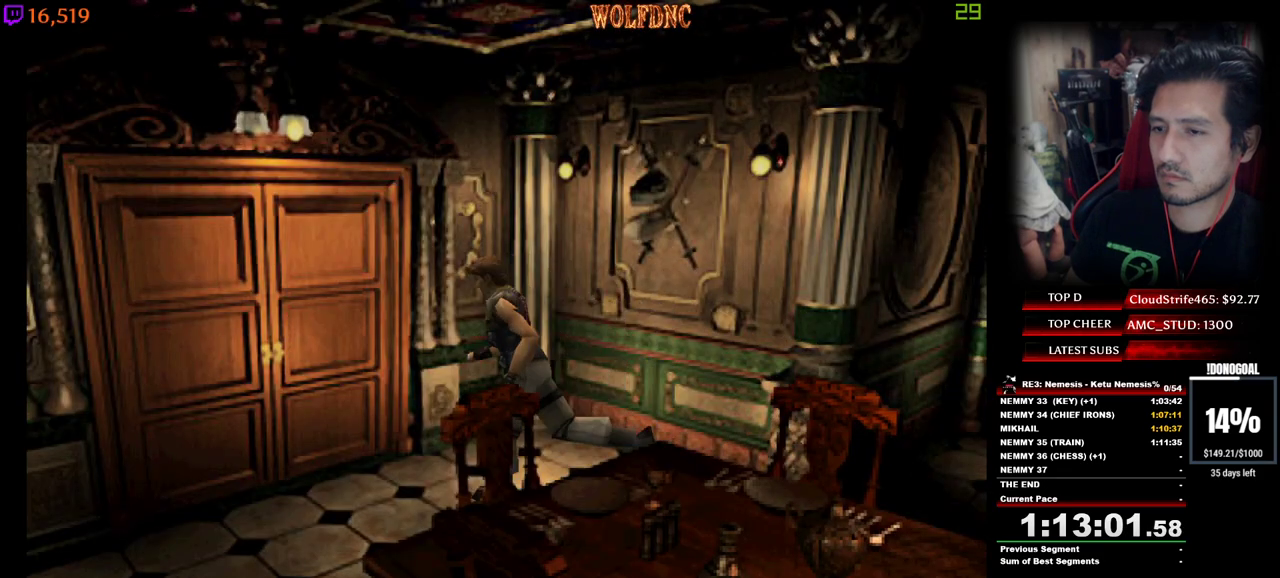
{"keys": ["num2", "space", "w"], "events": [[17, "num2", "down"], [50, "d", "down"], [300, "d", "up"], [433, "num2", "up"], [433, "num4", "up"], [483, "num2", "down"], [483, "space", "down"]]}
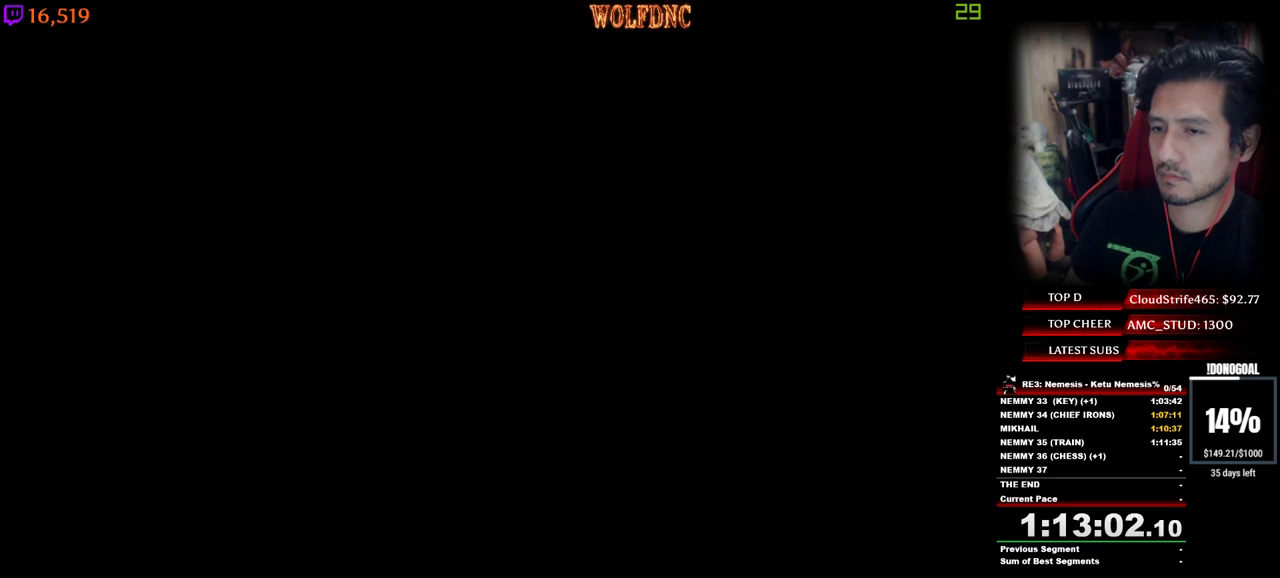
{"keys": [], "events": [[33, "w", "up"], [67, "num2", "up"], [67, "space", "up"], [117, "num2", "down"], [117, "space", "down"], [217, "space", "up"], [350, "num2", "up"]]}
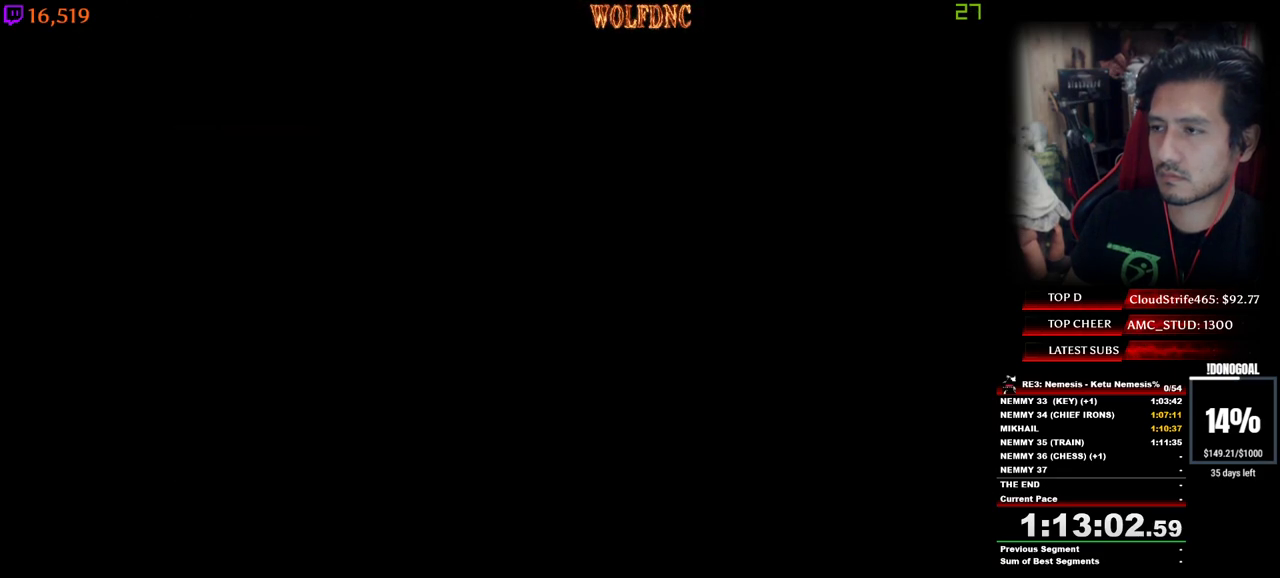
{"keys": [], "events": []}
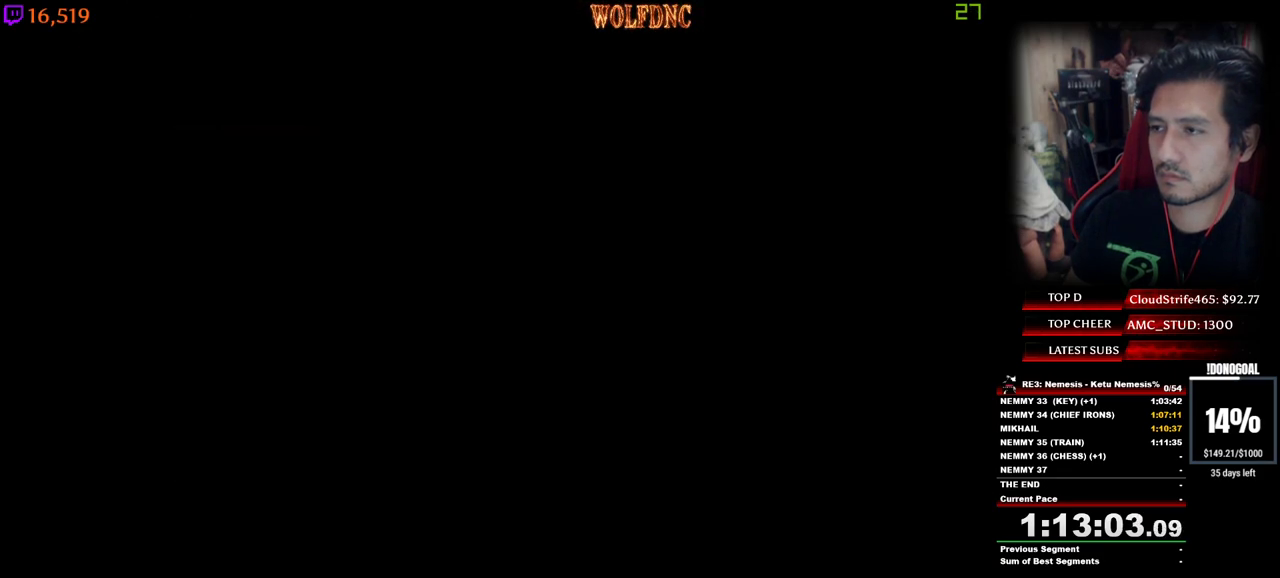
{"keys": ["num6"], "events": [[17, "num6", "down"], [67, "num6", "up"], [150, "num6", "down"], [200, "num6", "up"], [250, "num6", "down"], [300, "num6", "up"], [383, "num6", "down"]]}
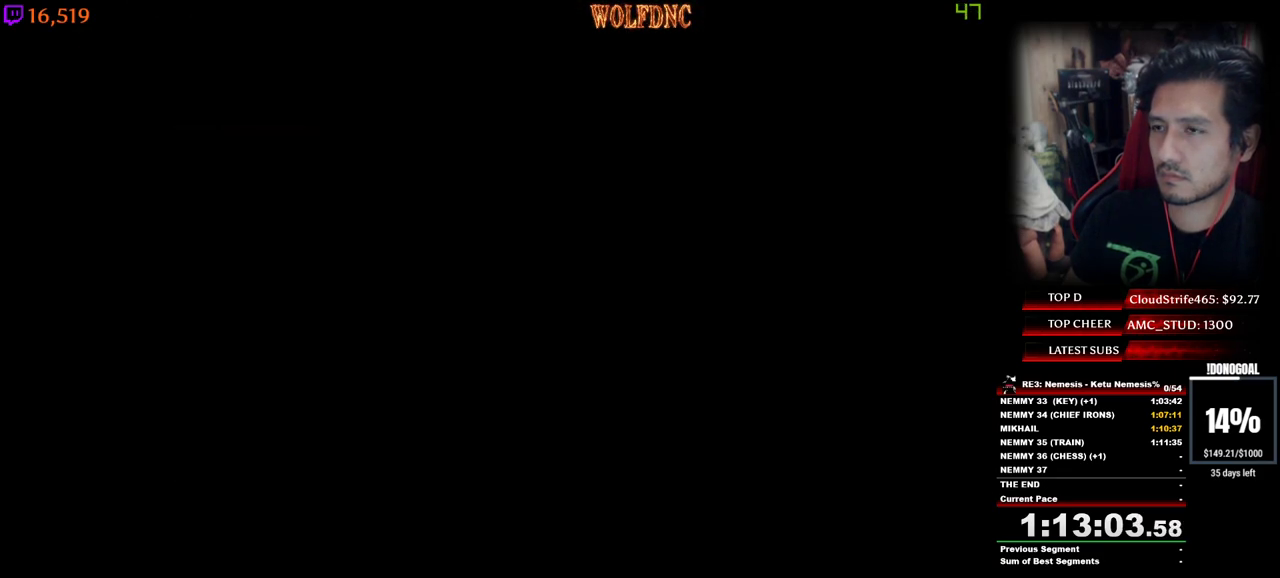
{"keys": ["num6"], "events": [[33, "num6", "up"], [67, "num6", "down"], [117, "num6", "up"], [167, "num6", "down"], [217, "num6", "up"], [300, "num6", "down"], [350, "num6", "up"], [400, "num6", "down"], [450, "num6", "up"], [500, "num6", "down"]]}
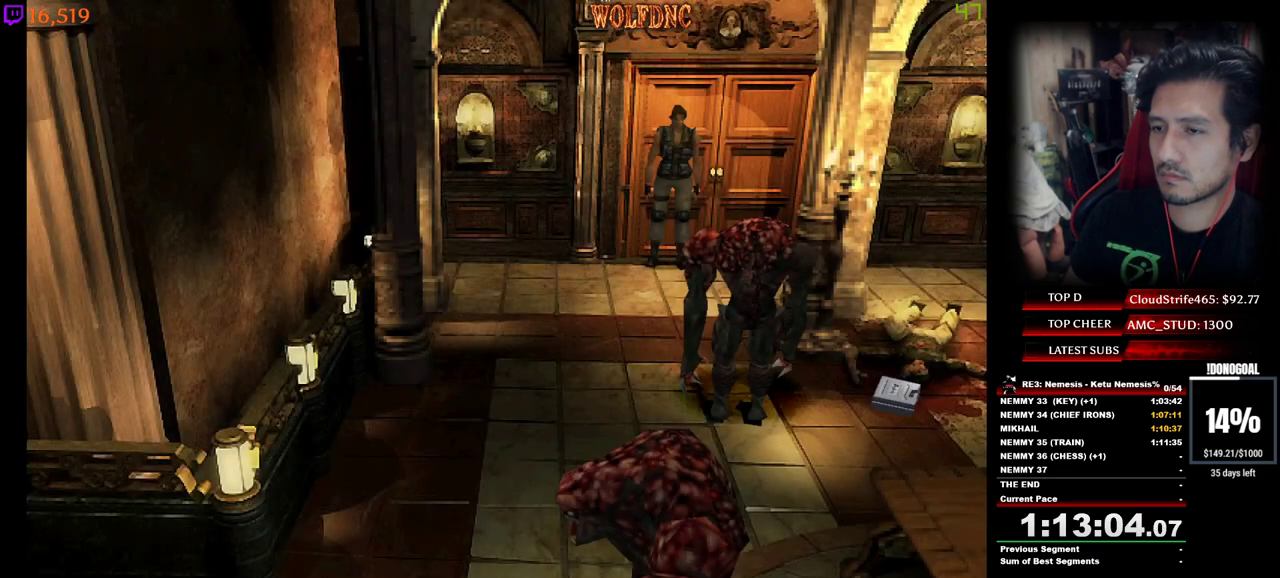
{"keys": [], "events": [[83, "num6", "up"]]}
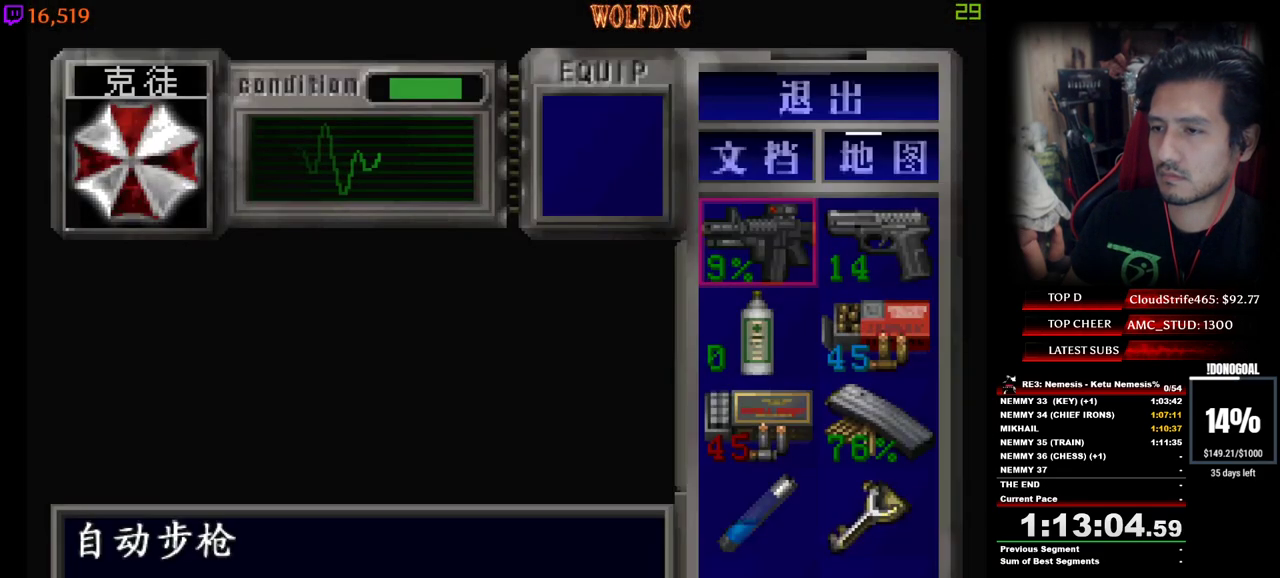
{"keys": ["num2"], "events": [[250, "num2", "down"], [383, "num2", "up"], [383, "s", "down"], [483, "num2", "down"], [483, "s", "up"]]}
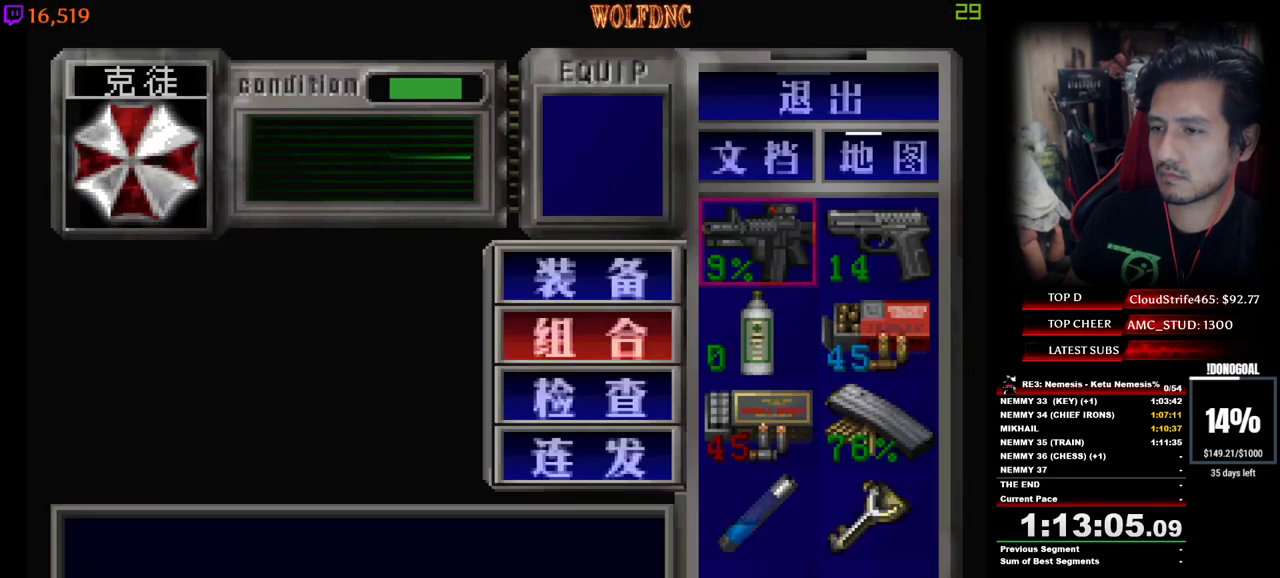
{"keys": [], "events": [[67, "num2", "up"], [67, "s", "down"], [267, "d", "down"], [300, "num2", "down"], [300, "s", "up"], [400, "d", "up"], [450, "num2", "up"]]}
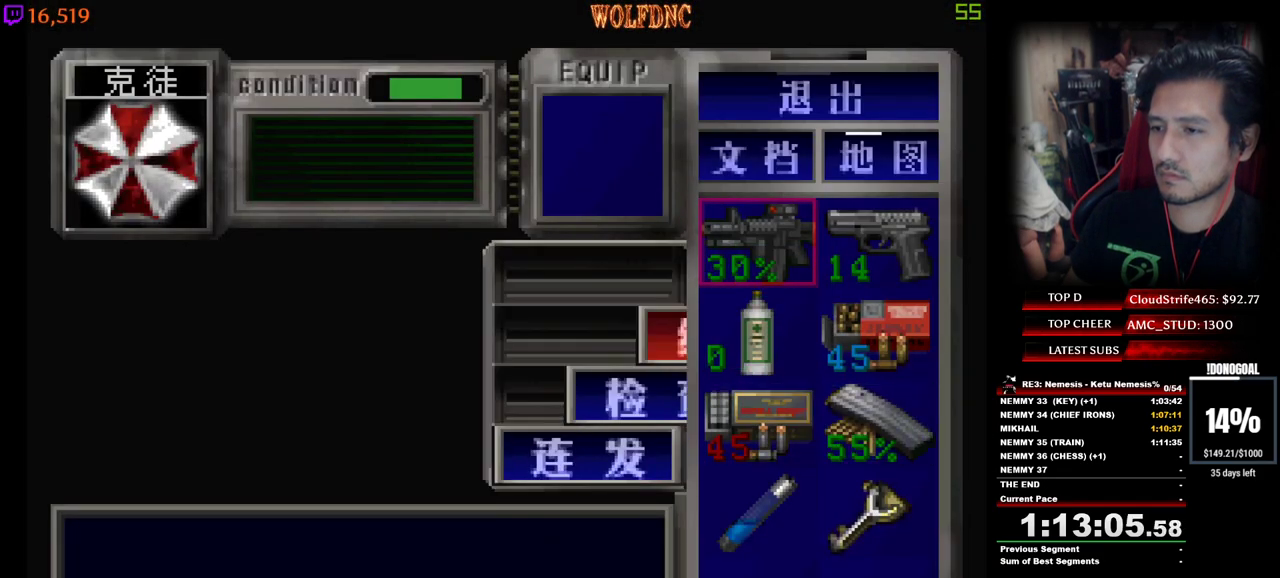
{"keys": ["num2"], "events": [[183, "num2", "down"], [283, "num2", "up"], [317, "w", "down"], [417, "w", "up"], [467, "num2", "down"]]}
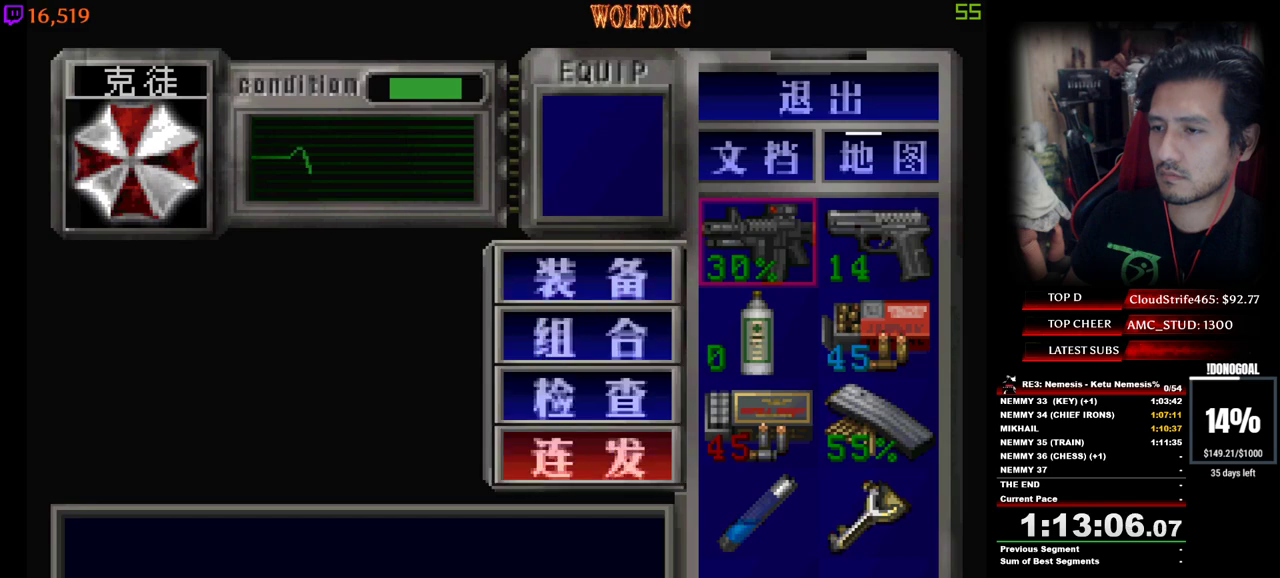
{"keys": [], "events": [[100, "num2", "up"], [250, "num4", "down"], [333, "num4", "up"]]}
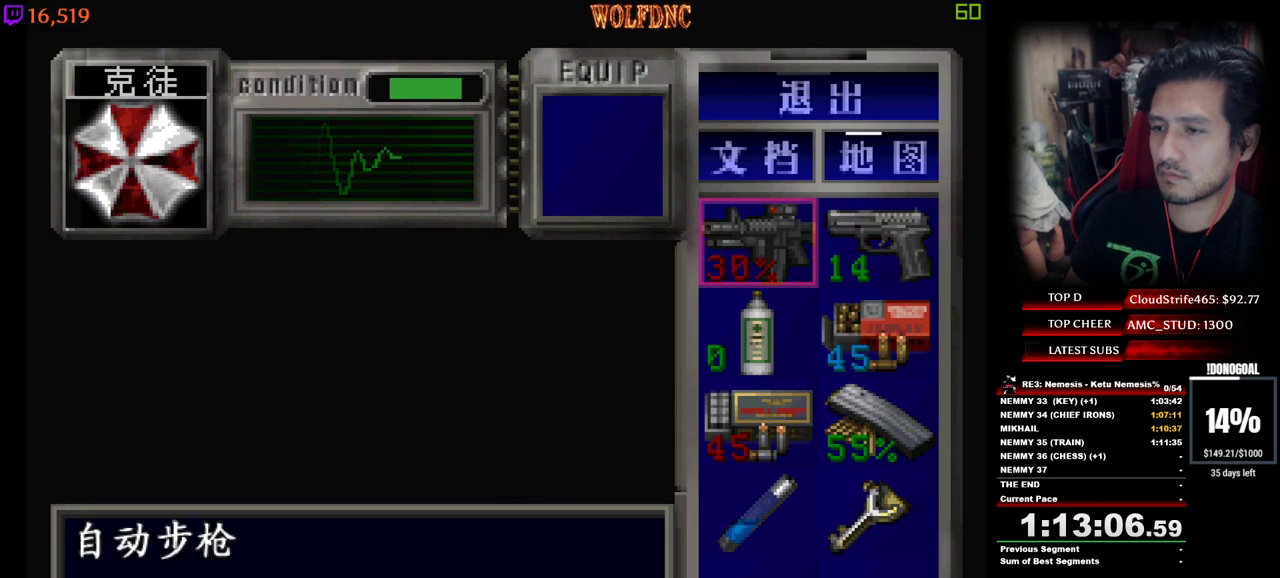
{"keys": ["minus"], "events": [[33, "num2", "down"], [117, "num2", "up"], [167, "num2", "down"], [267, "num2", "up"], [400, "num4", "down"], [450, "minus", "down"], [500, "num4", "up"]]}
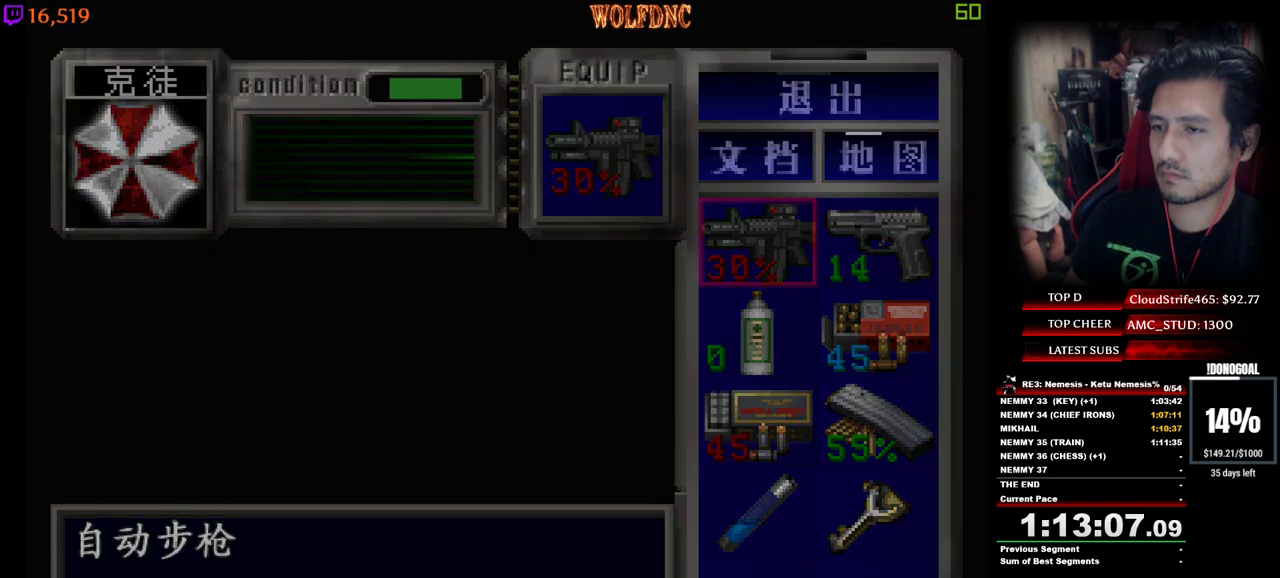
{"keys": ["minus", "num2"], "events": [[83, "num2", "down"]]}
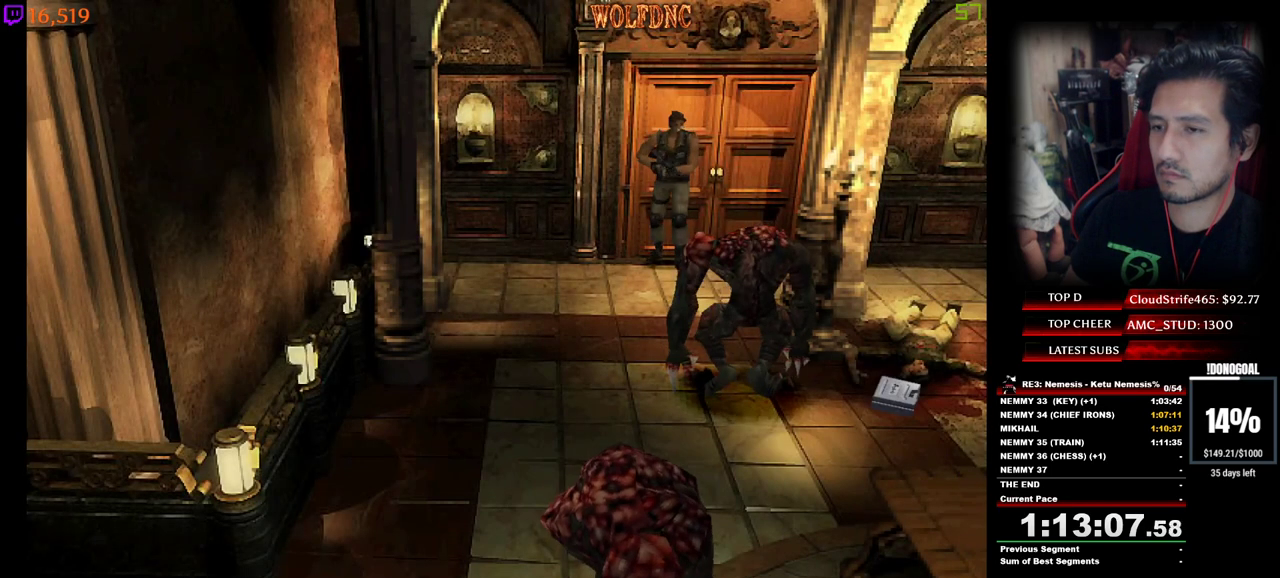
{"keys": ["d", "minus", "num2"], "events": [[150, "d", "down"]]}
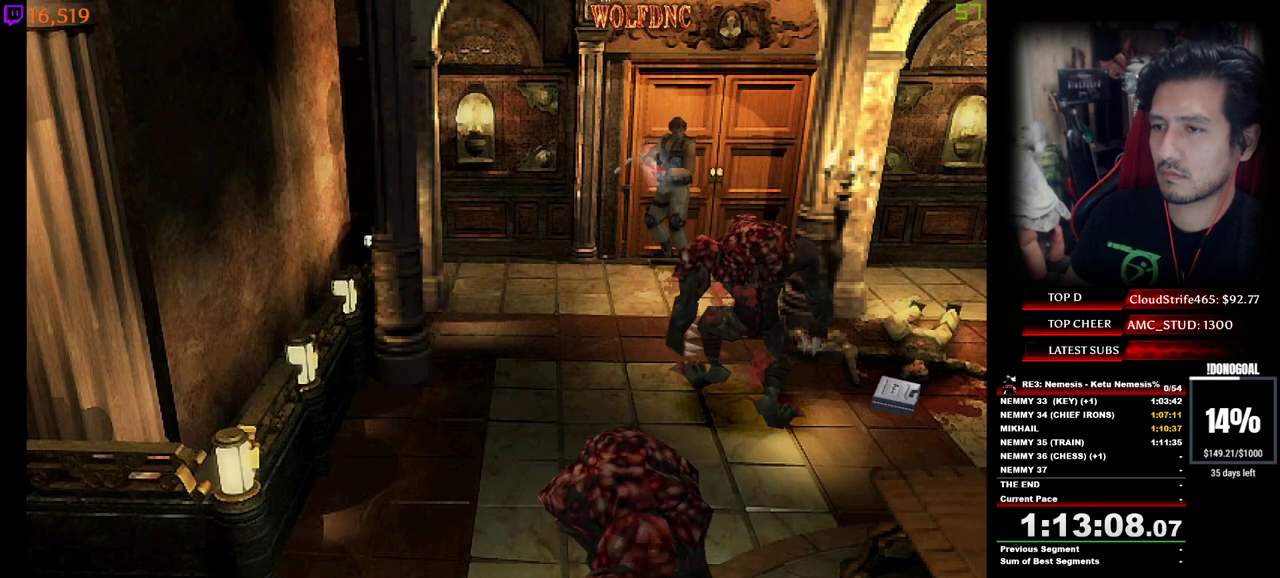
{"keys": ["d", "minus", "num2"], "events": [[317, "d", "up"], [400, "d", "down"]]}
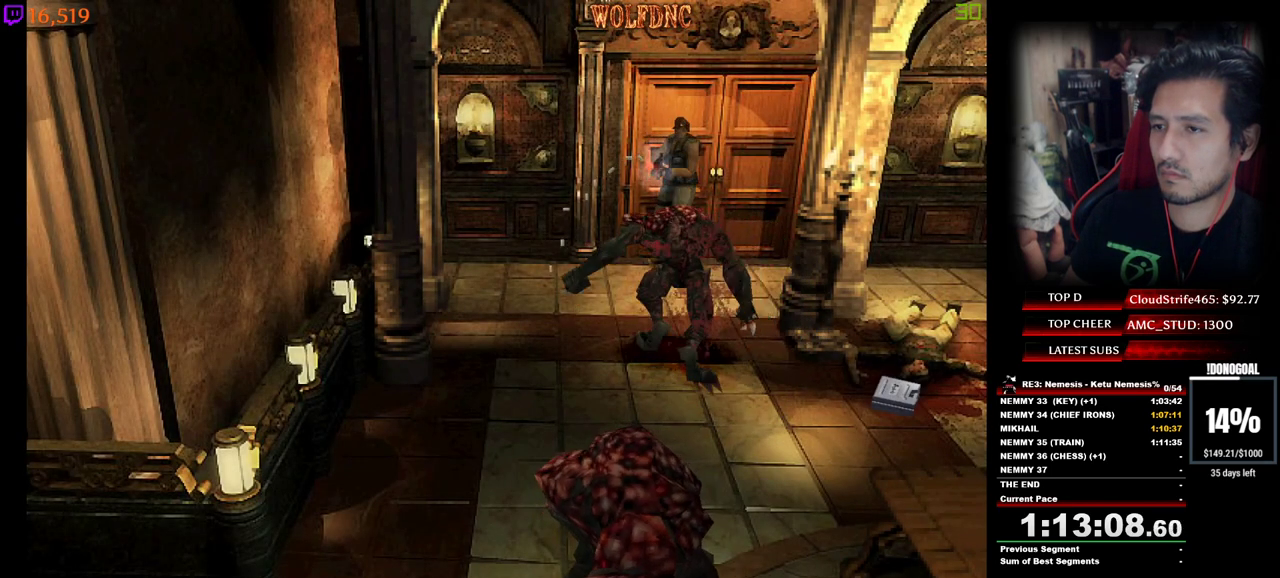
{"keys": ["minus", "num2"], "events": [[83, "d", "up"]]}
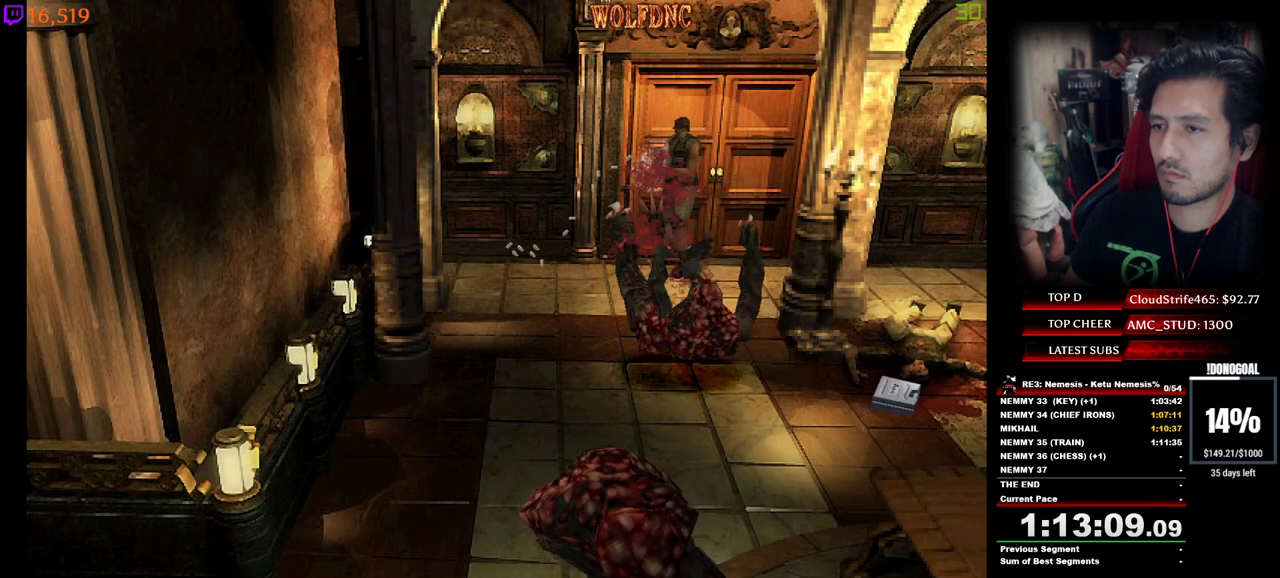
{"keys": ["minus", "num2"], "events": [[67, "num2", "up"], [67, "s", "down"], [100, "num2", "down"], [100, "s", "up"], [250, "s", "down"], [300, "num2", "up"], [300, "s", "up"], [333, "num2", "down"], [433, "num2", "up"], [483, "num2", "down"]]}